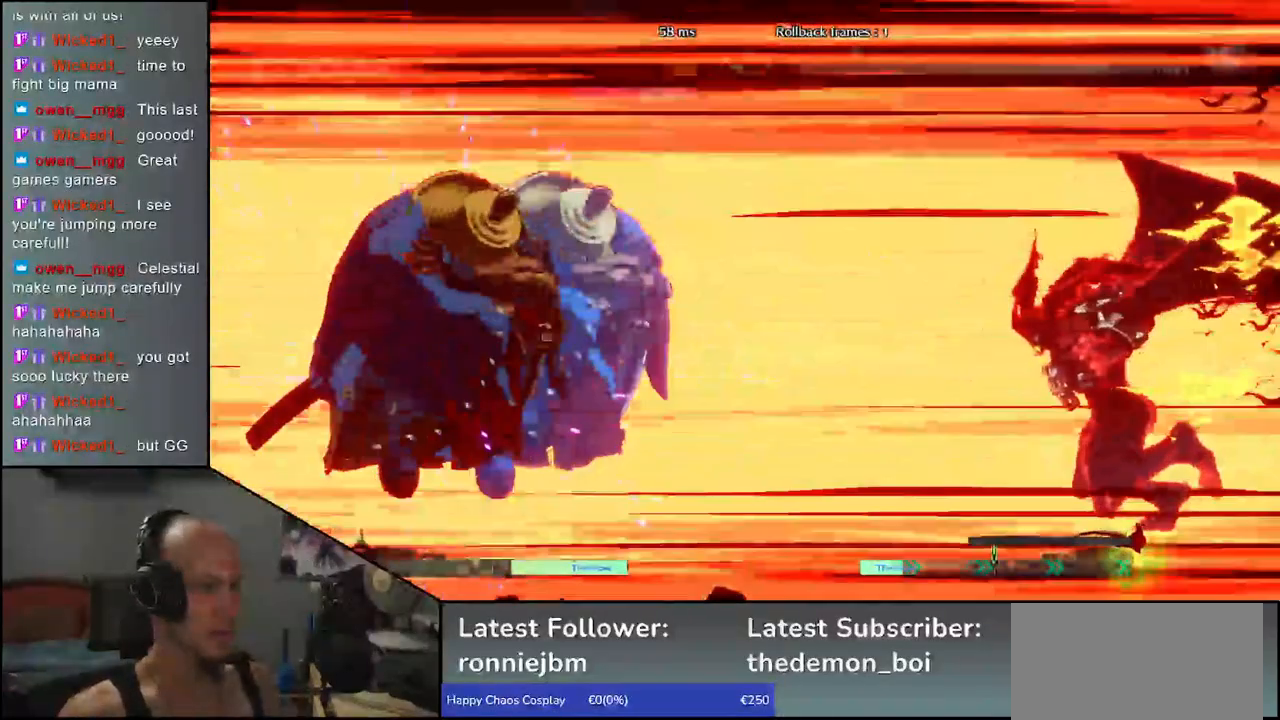
Gameplay with a controller (arcade stick); each line is a JSON object with the inputs held at the frame after it. "events" lists button and stick changes between this image and that frame as [ms after this image, input, new state], when the widget could be followed in between. Not read: L3 R3 other_buttons.
{"buttons": [], "left_stick": "up-left", "events": []}
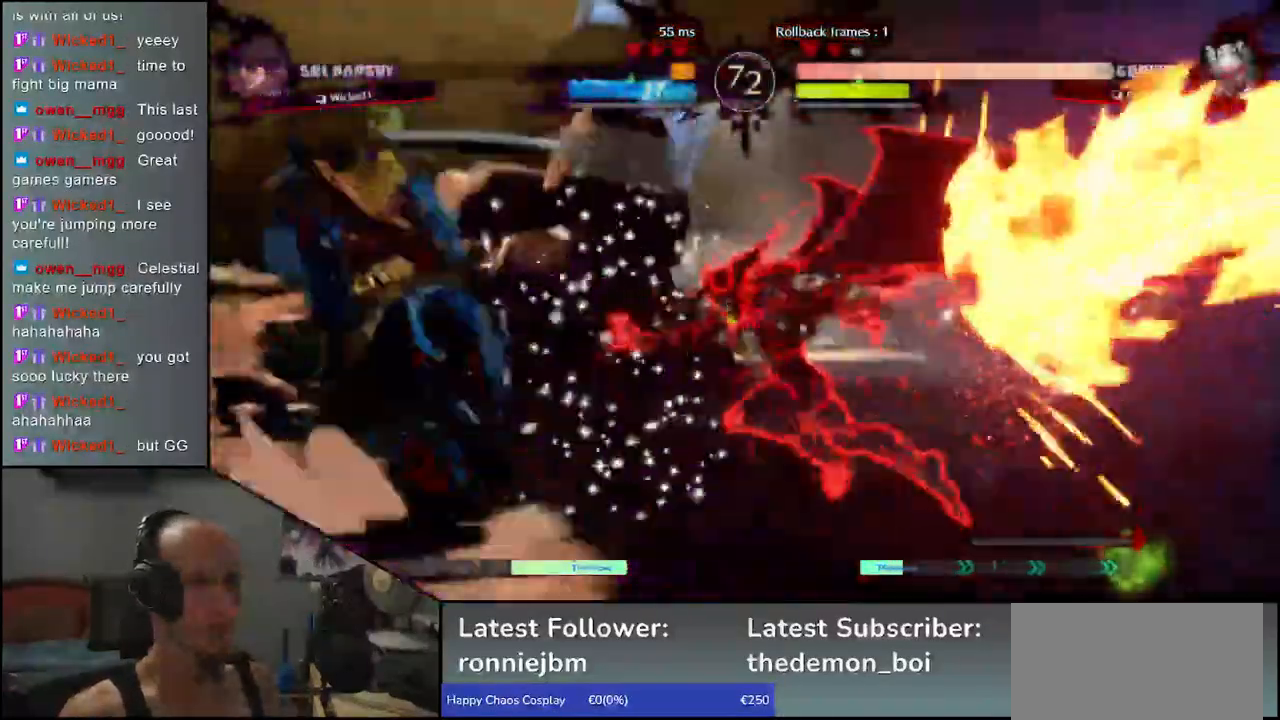
{"buttons": ["R1"], "left_stick": "center", "events": [[400, "left_stick", "center"], [483, "R1", "down"]]}
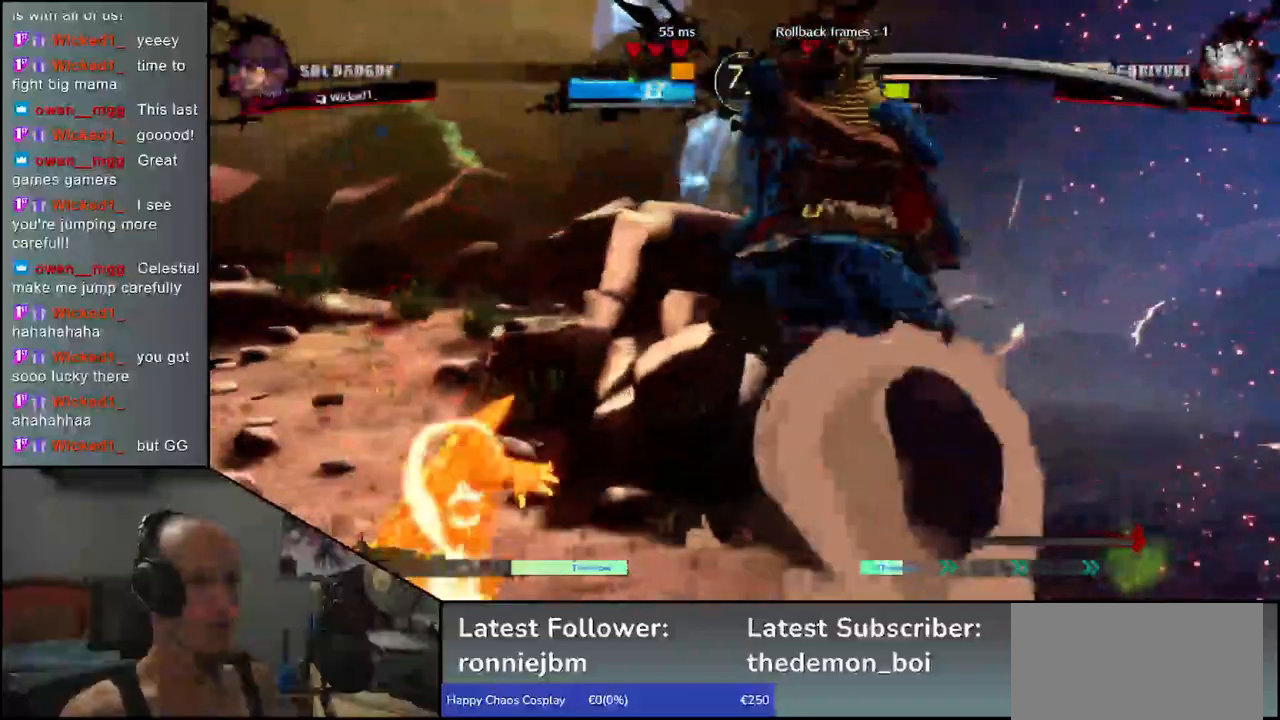
{"buttons": [], "left_stick": "center", "events": [[33, "R1", "up"], [150, "R1", "down"], [200, "R1", "up"], [283, "R1", "down"], [350, "R1", "up"], [433, "R1", "down"], [500, "R1", "up"]]}
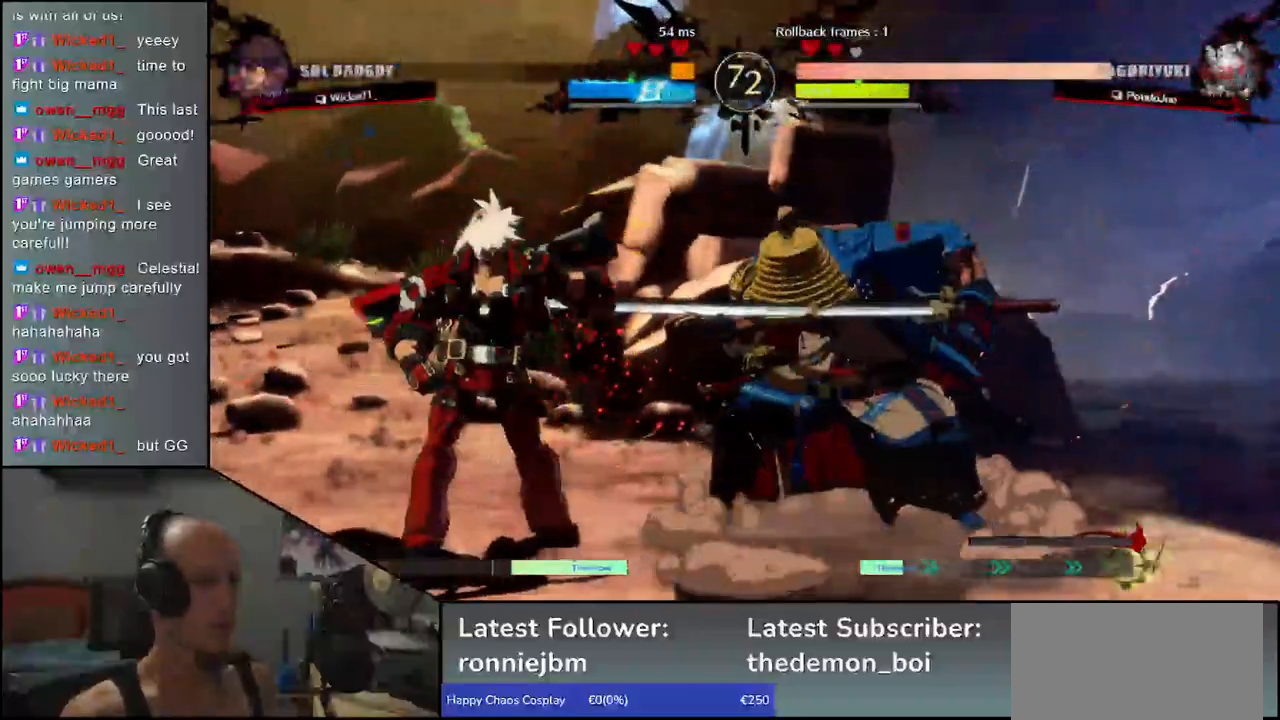
{"buttons": [], "left_stick": "center", "events": [[83, "R1", "down"], [150, "R1", "up"], [250, "R1", "down"], [333, "R1", "up"], [417, "R1", "down"], [500, "R1", "up"]]}
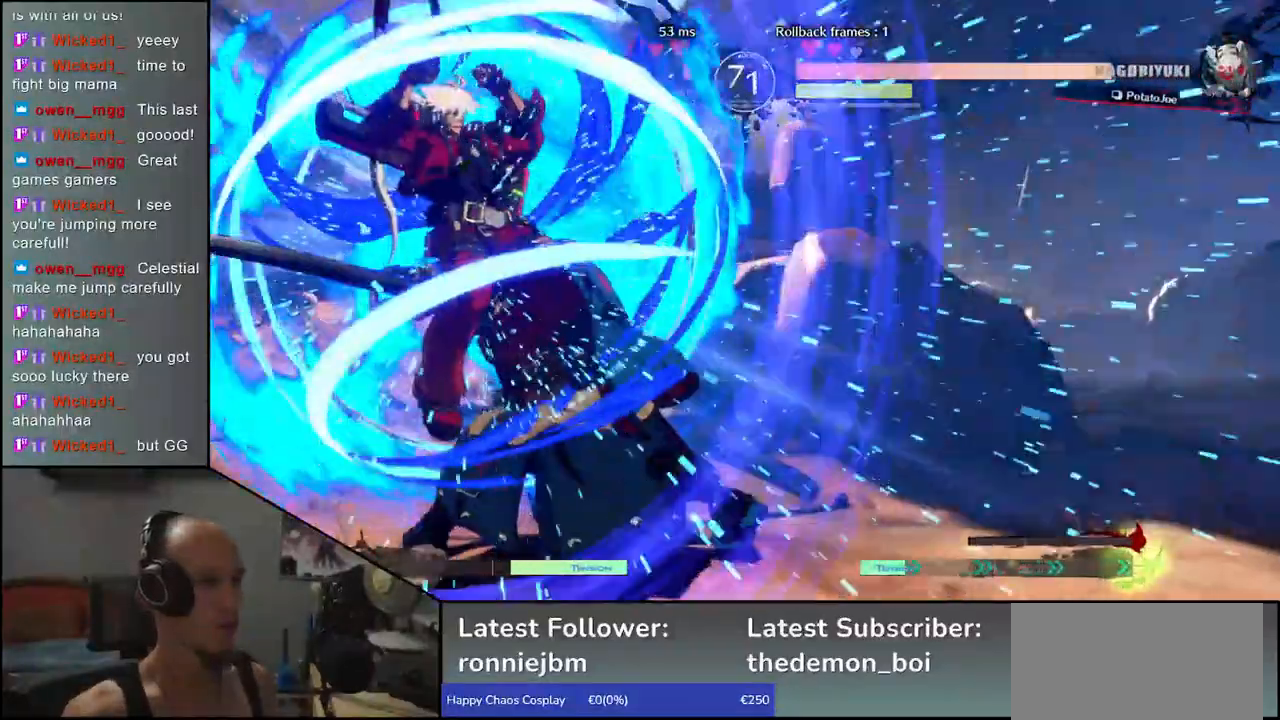
{"buttons": [], "left_stick": "center", "events": [[117, "R1", "down"], [200, "R1", "up"], [333, "R1", "down"], [433, "R1", "up"]]}
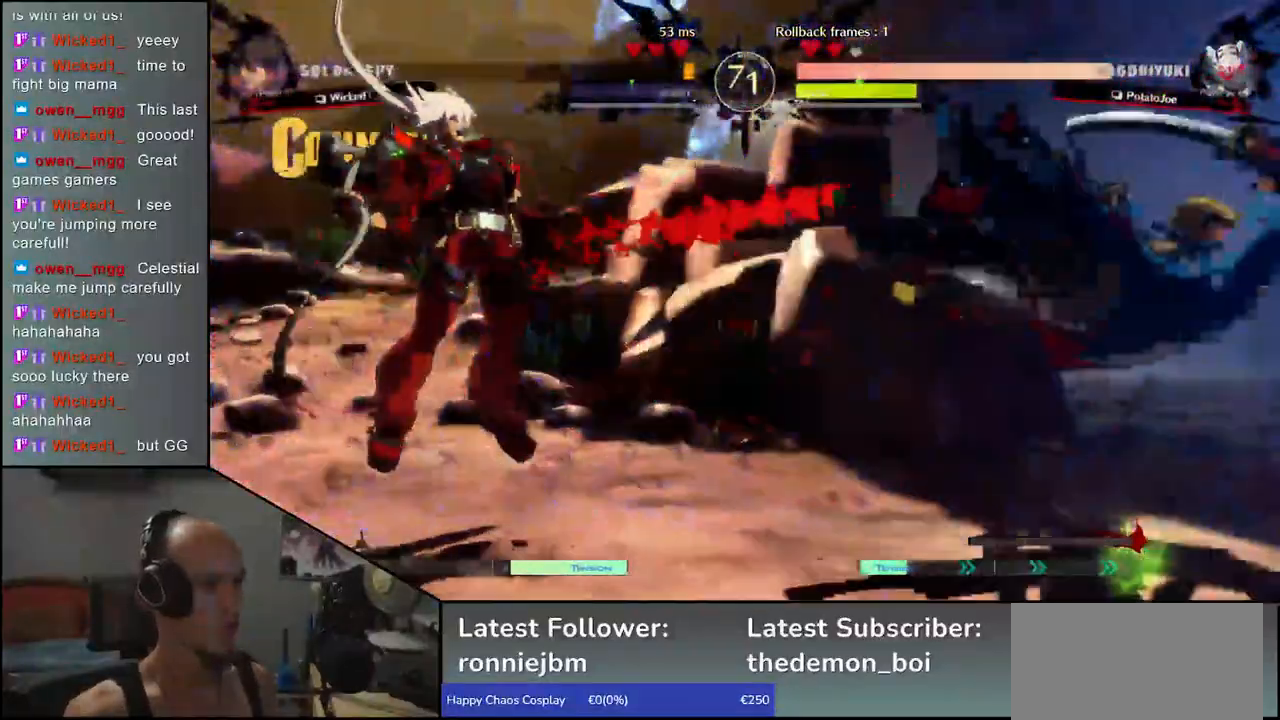
{"buttons": [], "left_stick": "right", "events": [[83, "left_stick", "right"]]}
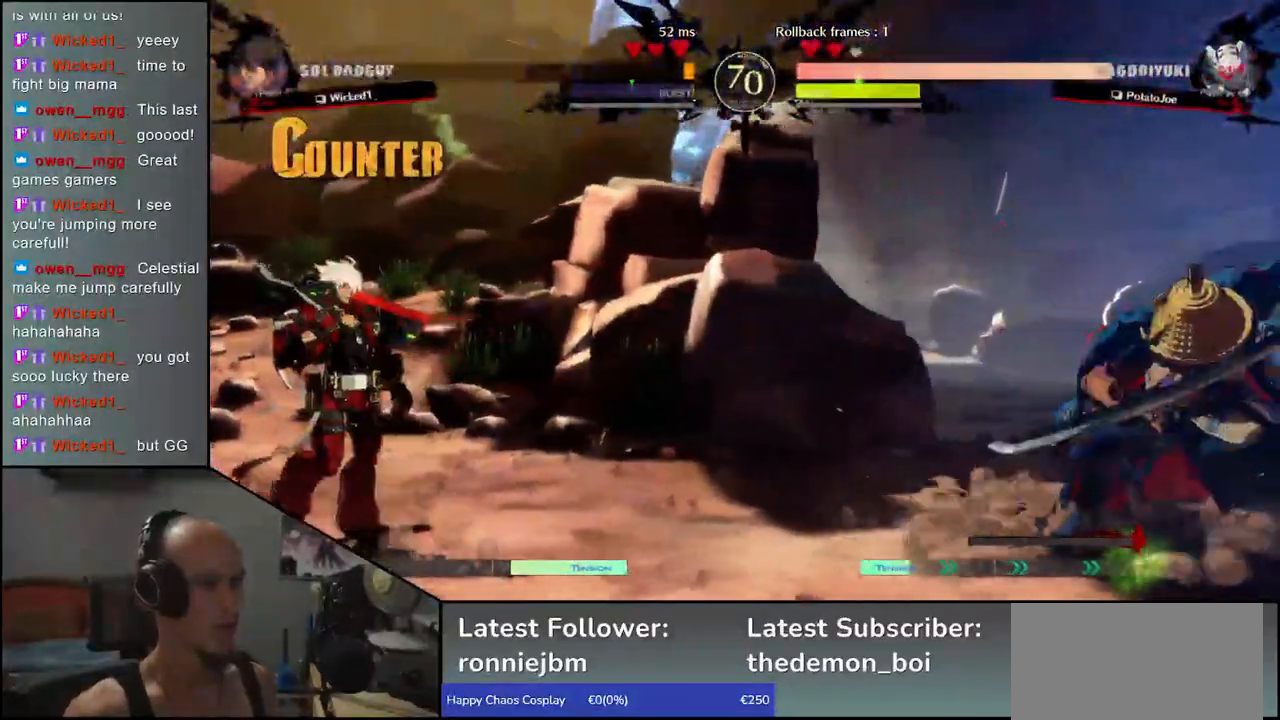
{"buttons": ["SQUARE"], "left_stick": "left", "events": [[33, "left_stick", "down"], [100, "left_stick", "left"], [150, "SQUARE", "down"]]}
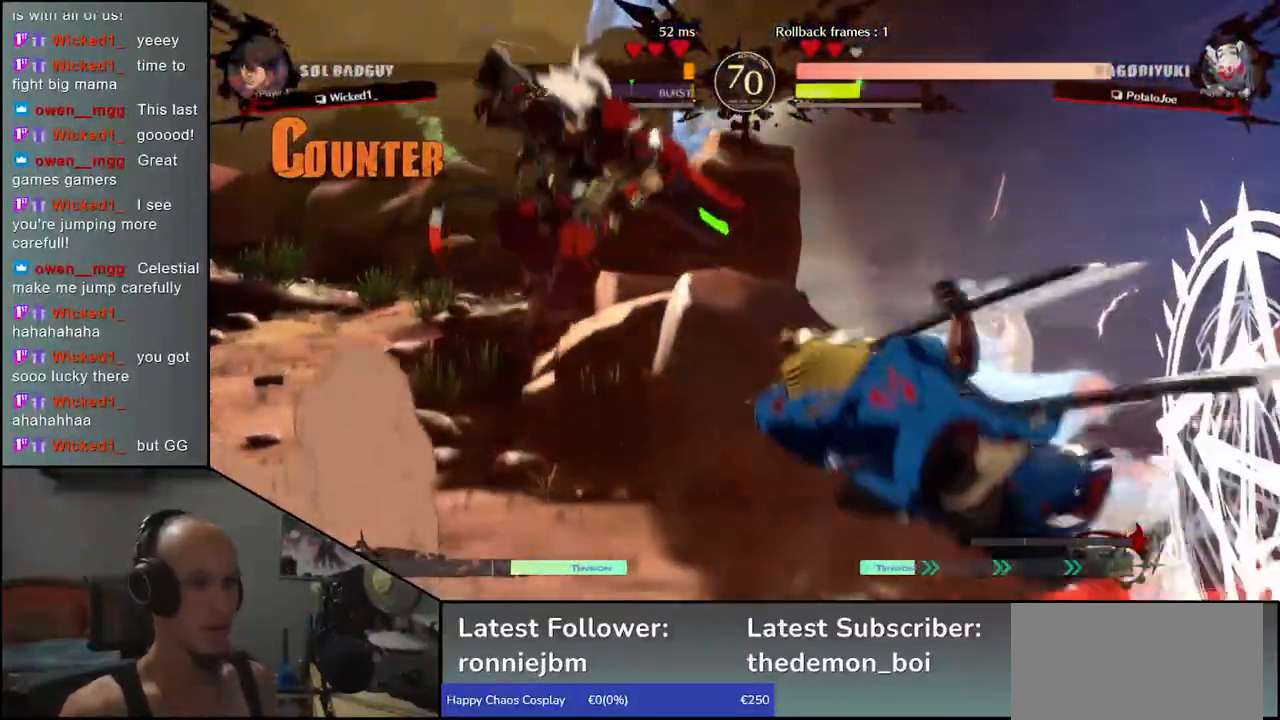
{"buttons": [], "left_stick": "right", "events": [[167, "SQUARE", "up"], [217, "left_stick", "right"]]}
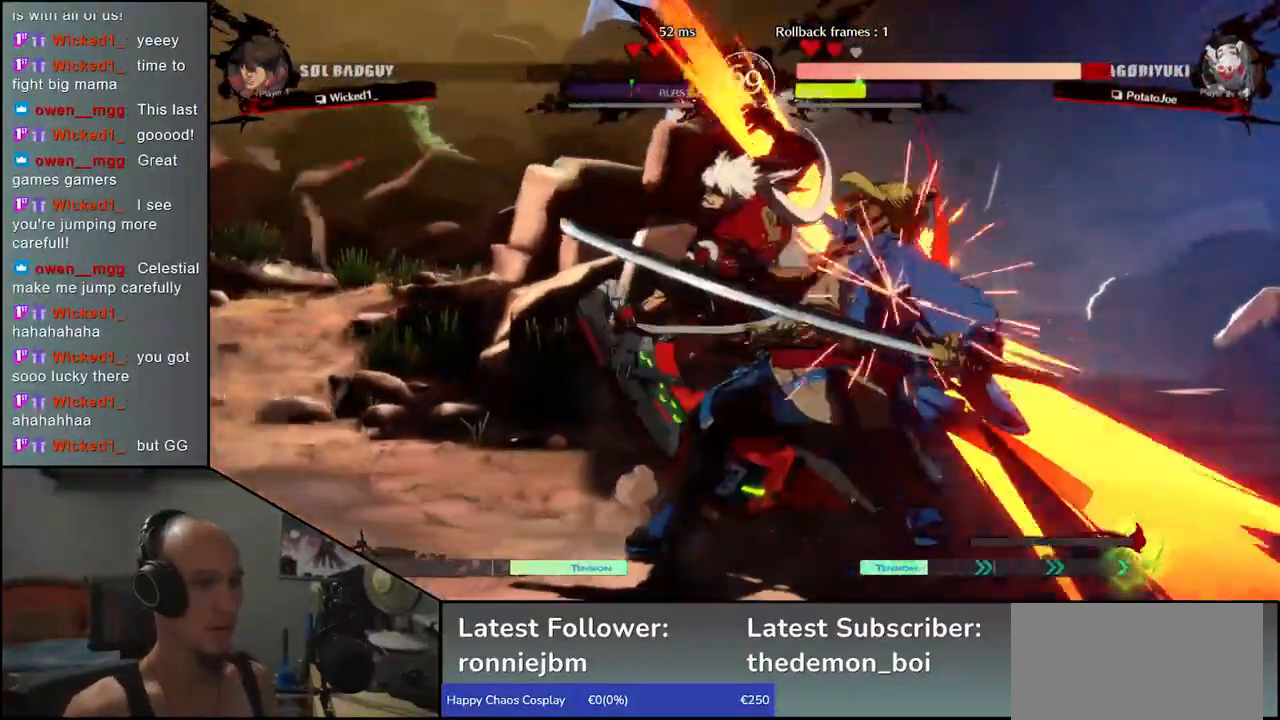
{"buttons": [], "left_stick": "down-right", "events": [[300, "left_stick", "down-right"]]}
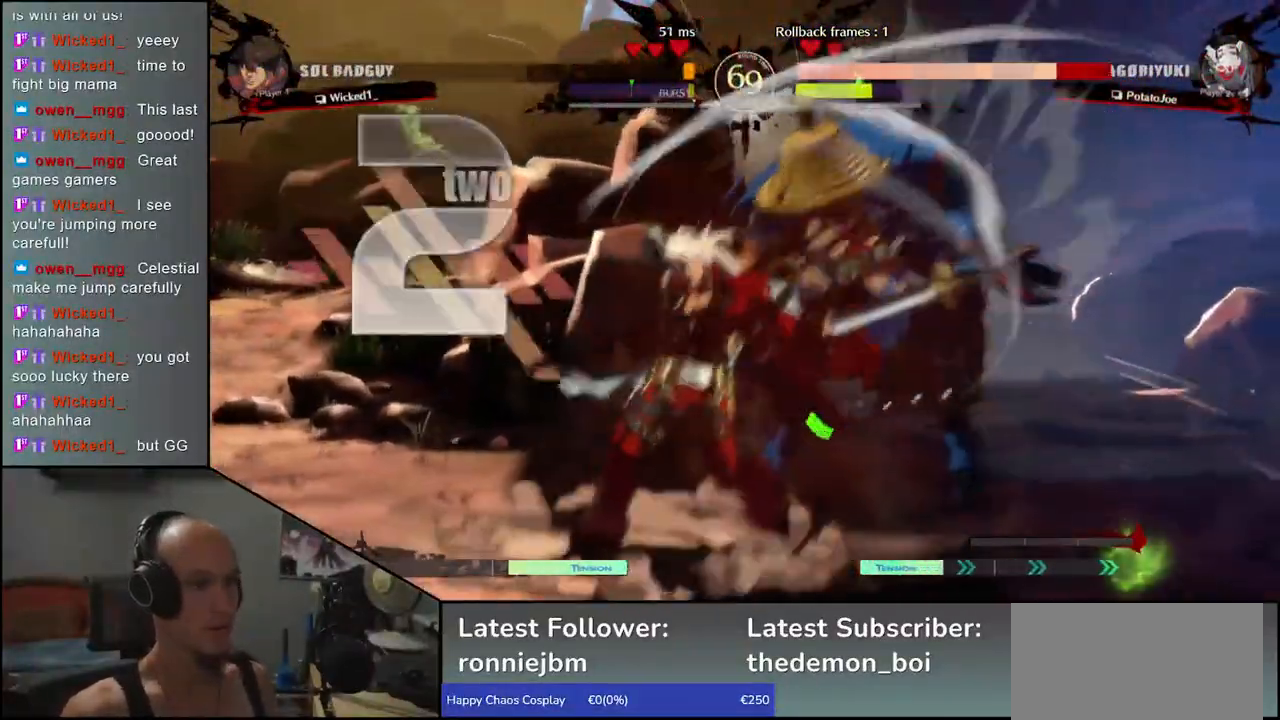
{"buttons": [], "left_stick": "down-right", "events": []}
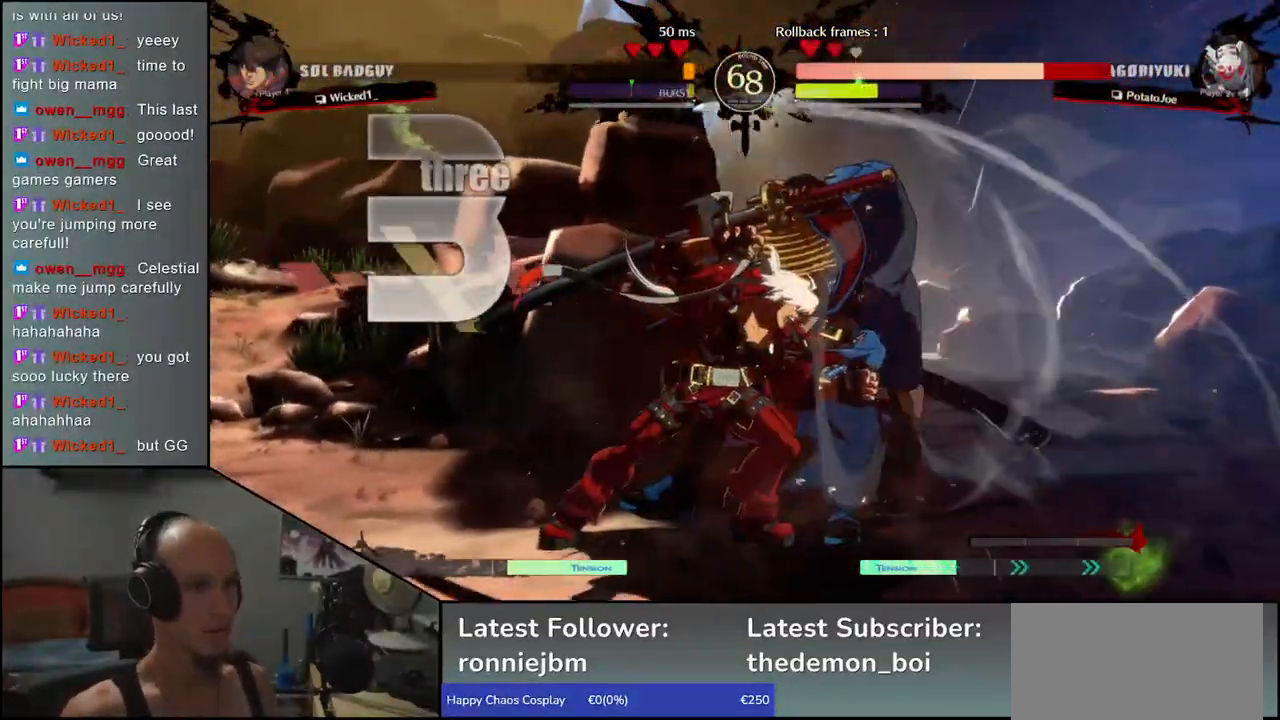
{"buttons": [], "left_stick": "right", "events": [[100, "left_stick", "right"]]}
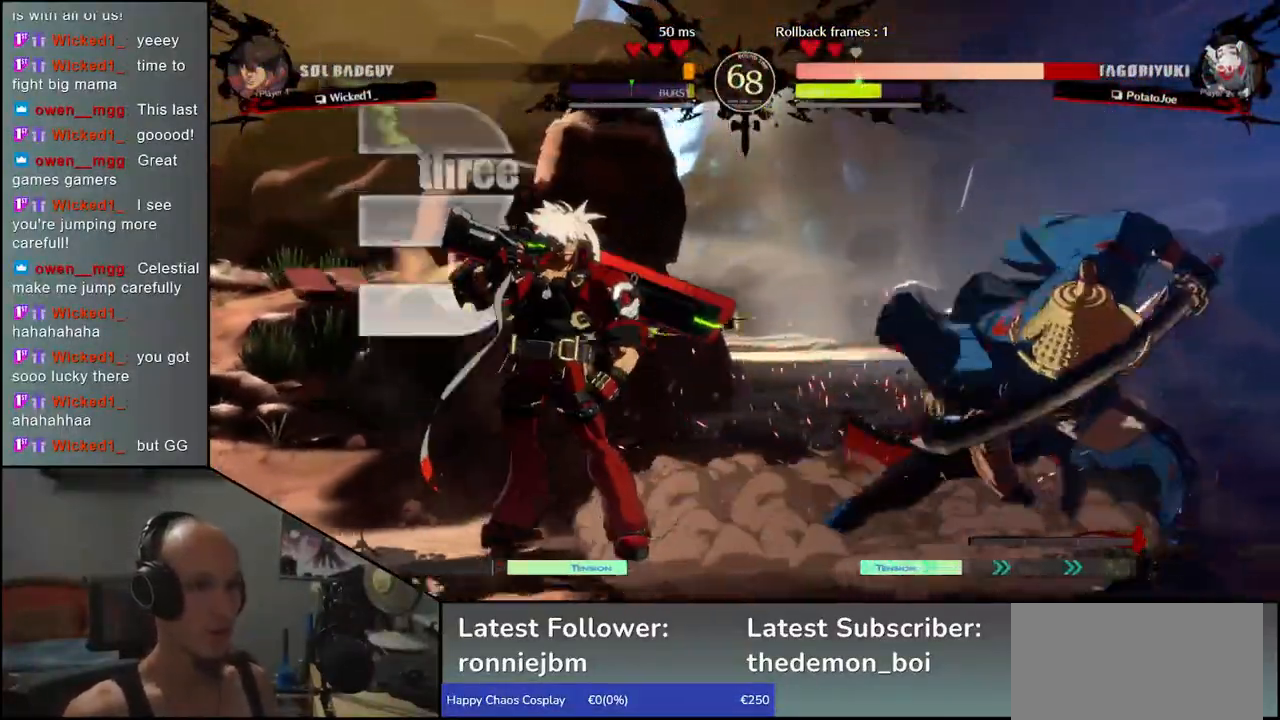
{"buttons": [], "left_stick": "center", "events": [[117, "left_stick", "center"], [167, "left_stick", "left"], [250, "left_stick", "down"], [300, "left_stick", "right"], [317, "SQUARE", "down"], [383, "SQUARE", "up"], [417, "left_stick", "center"]]}
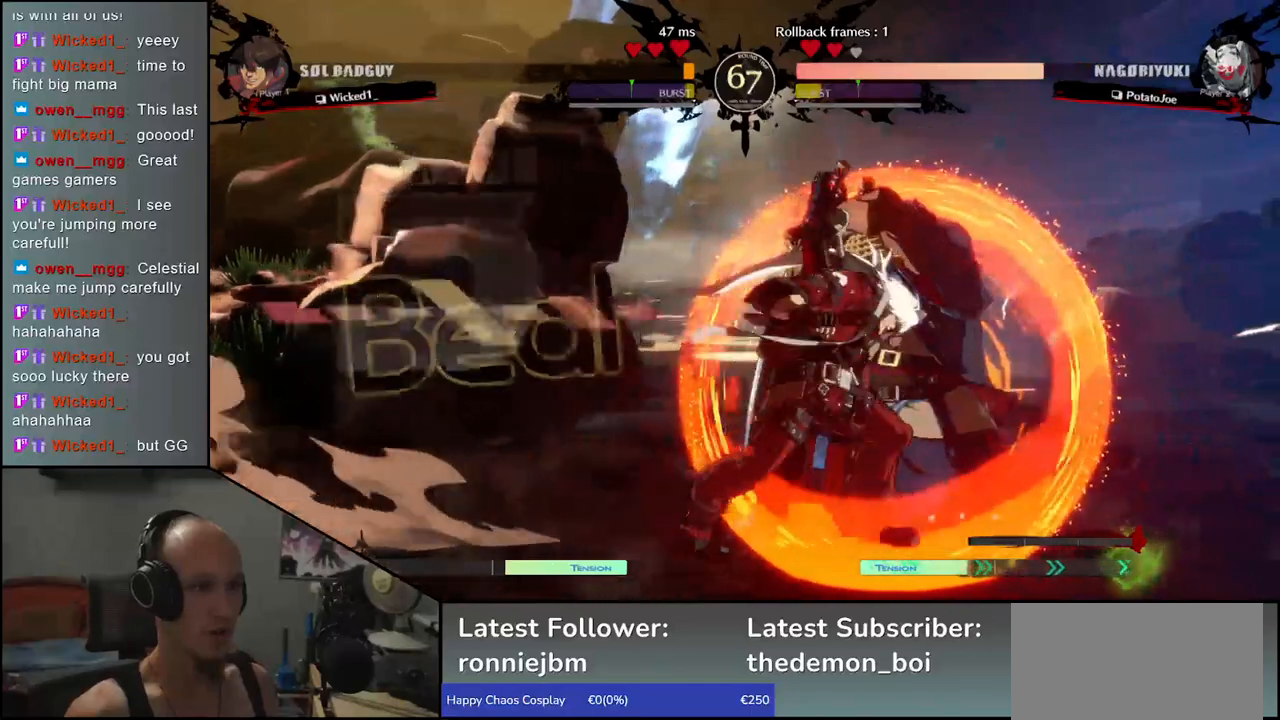
{"buttons": ["R1"], "left_stick": "center", "events": [[317, "R1", "down"], [400, "R1", "up"], [500, "R1", "down"]]}
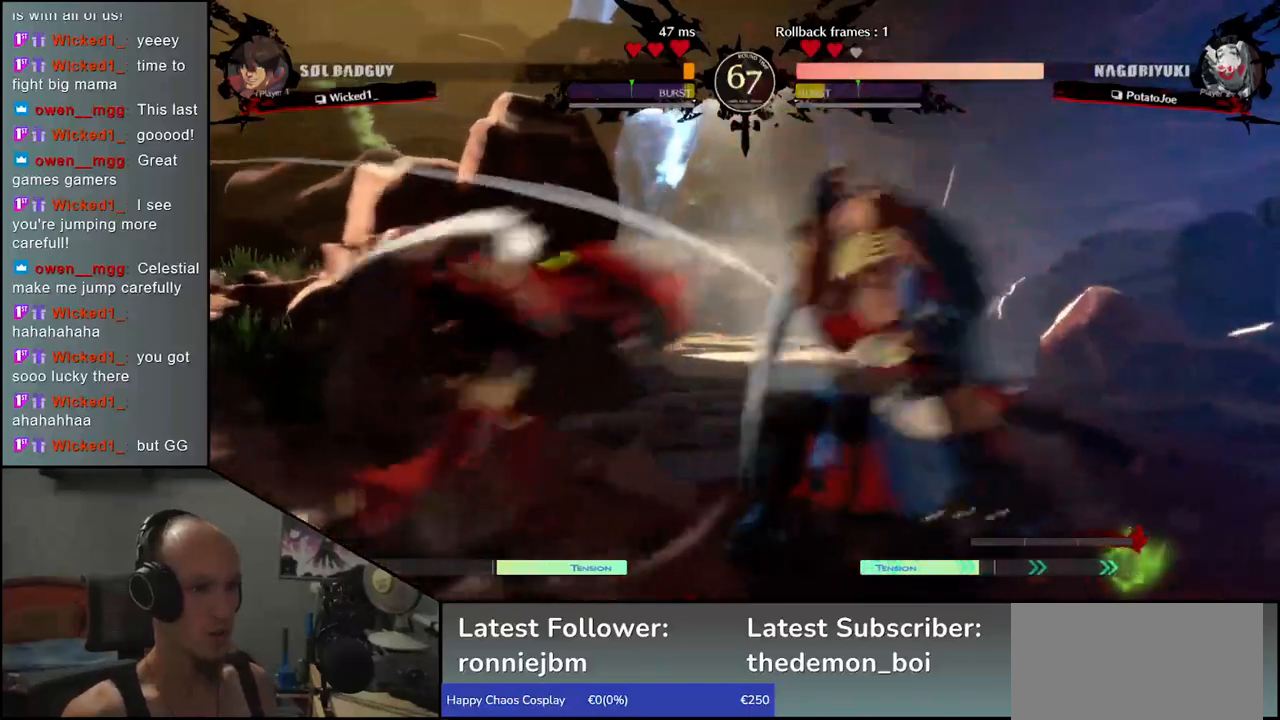
{"buttons": ["R1"], "left_stick": "center", "events": [[50, "R1", "up"], [133, "R1", "down"], [200, "R1", "up"], [300, "R1", "down"], [367, "R1", "up"], [467, "R1", "down"]]}
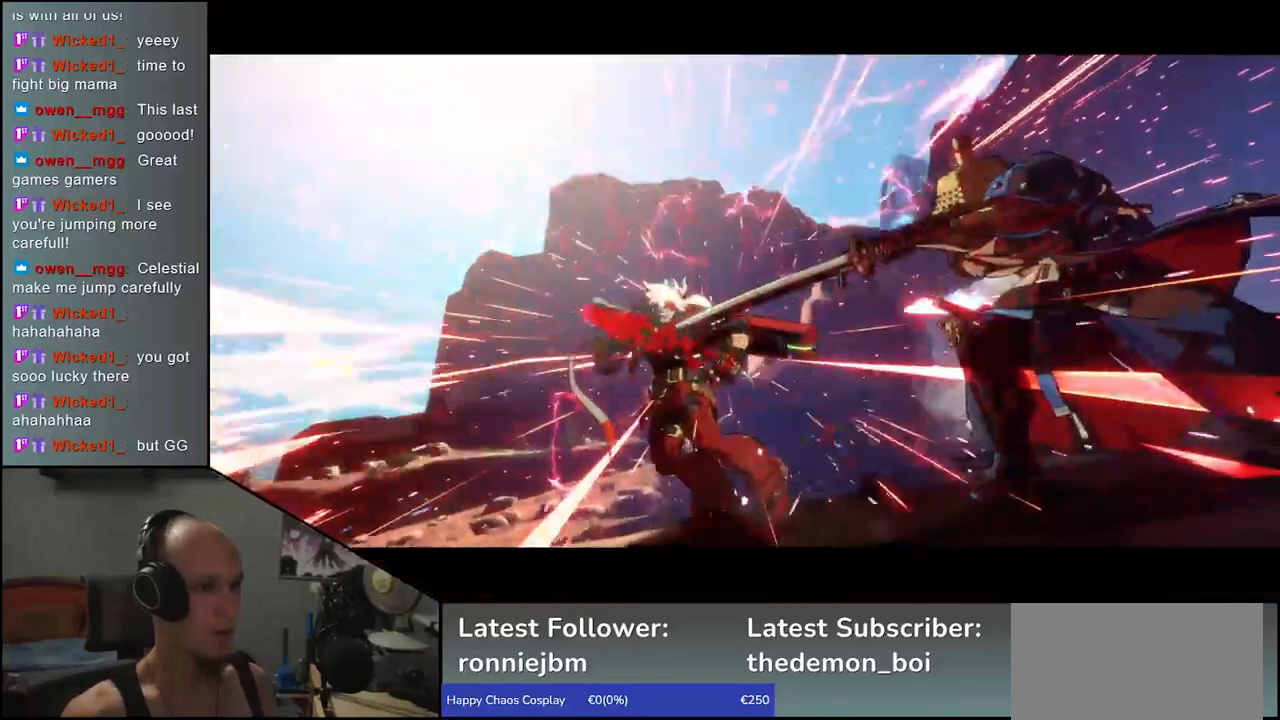
{"buttons": [], "left_stick": "center", "events": [[33, "R1", "up"], [150, "R1", "down"], [233, "R1", "up"], [333, "R1", "down"], [417, "R1", "up"]]}
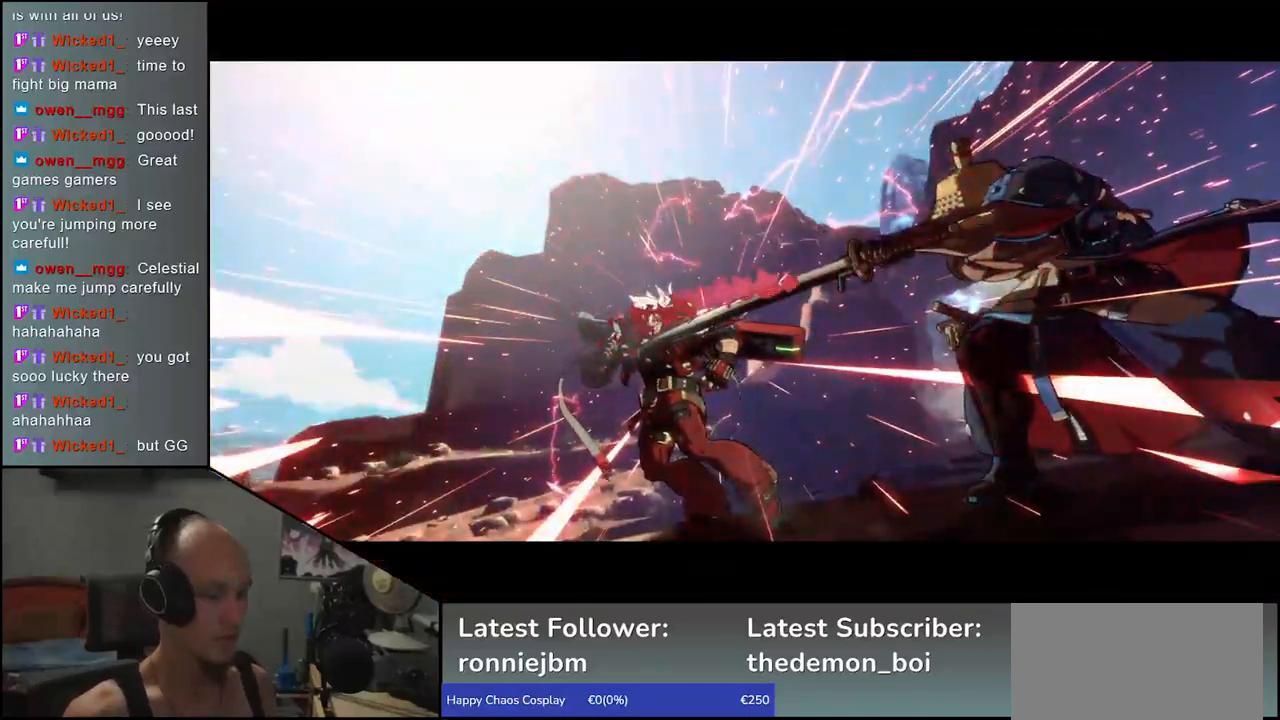
{"buttons": [], "left_stick": "center", "events": []}
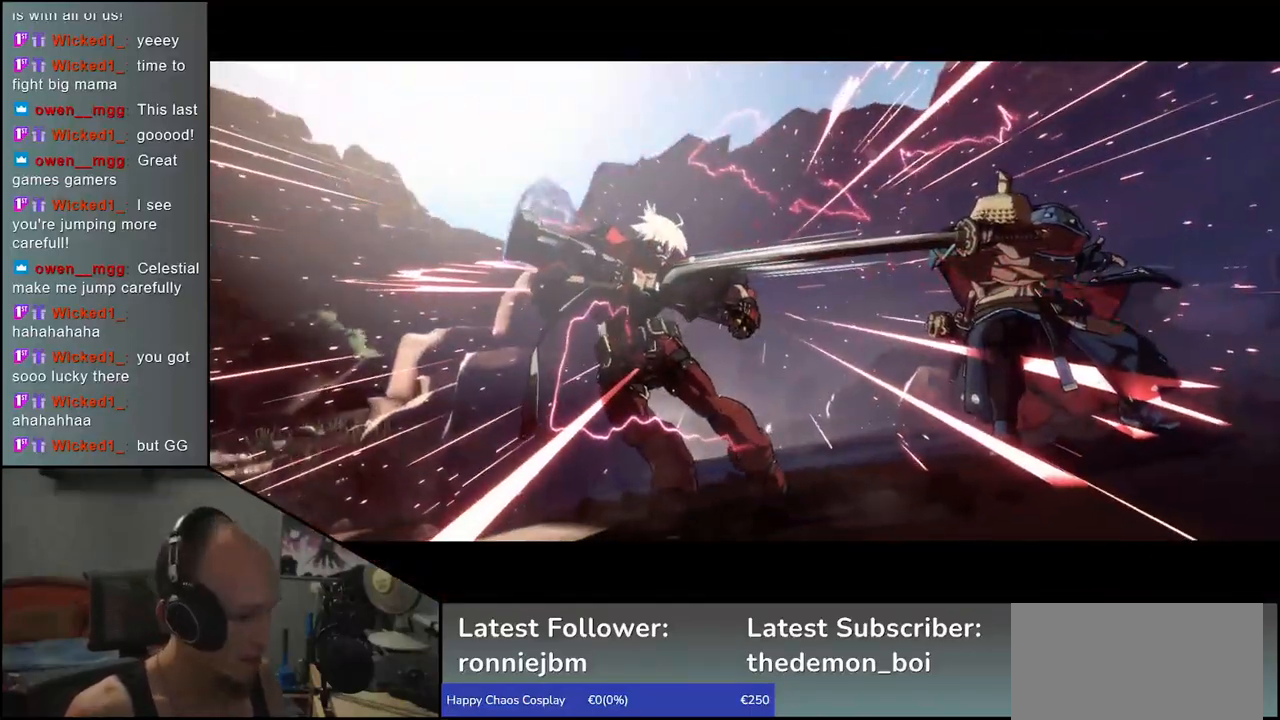
{"buttons": [], "left_stick": "center", "events": []}
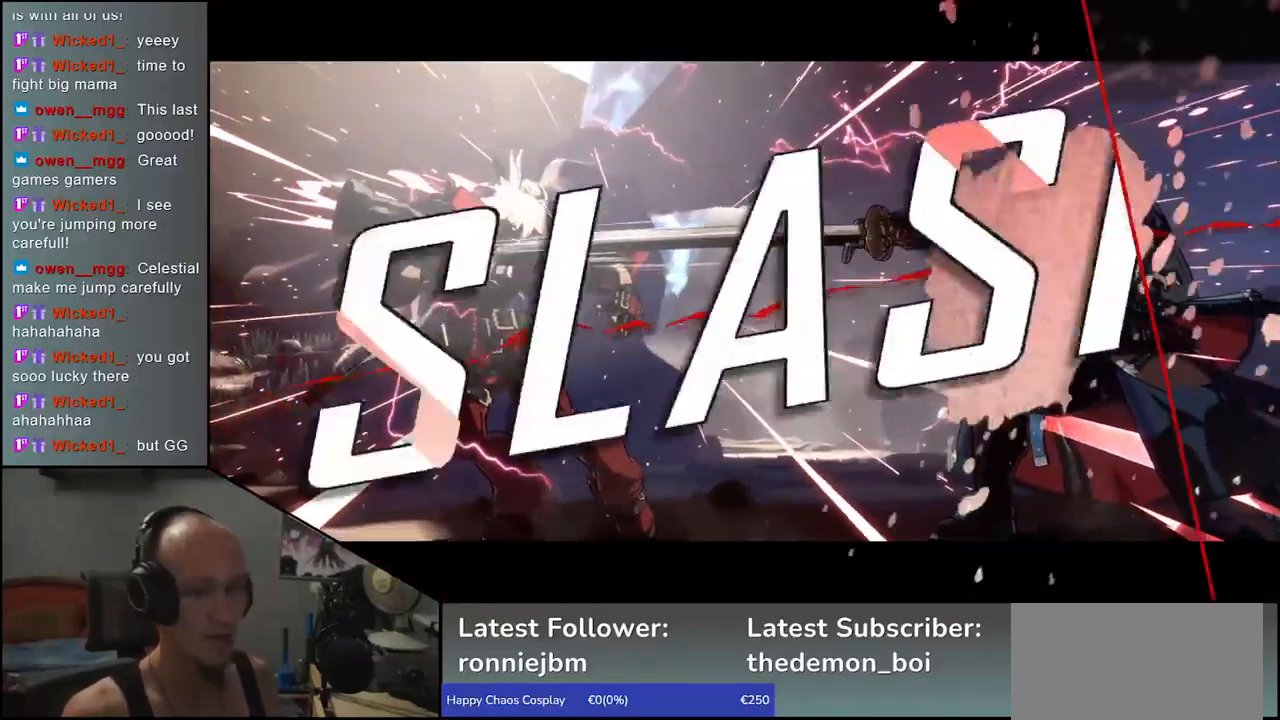
{"buttons": [], "left_stick": "center", "events": []}
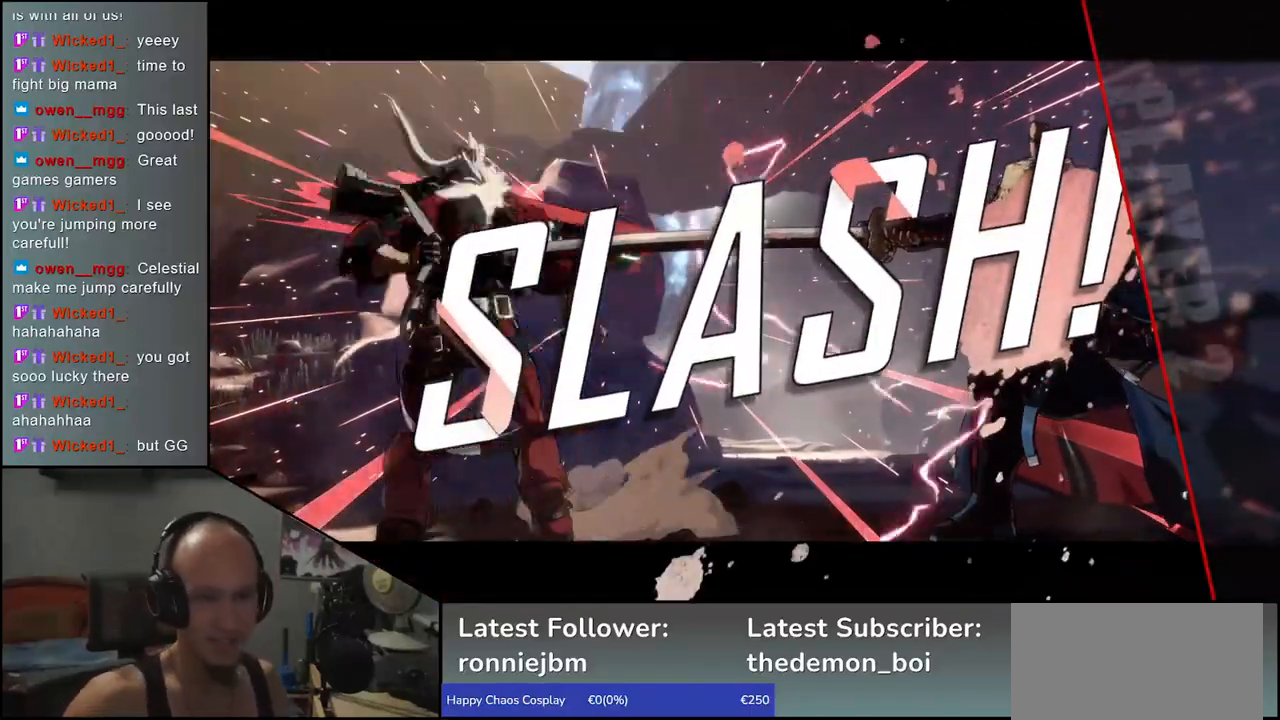
{"buttons": [], "left_stick": "center", "events": []}
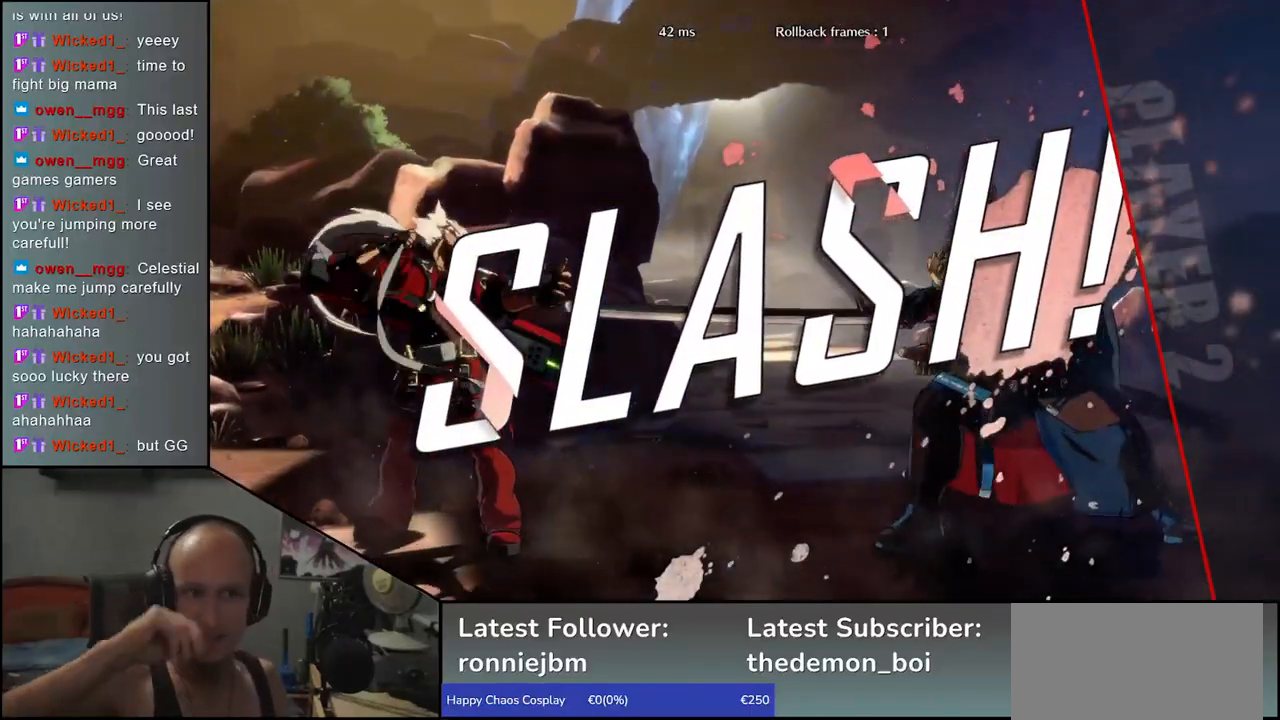
{"buttons": [], "left_stick": "center", "events": []}
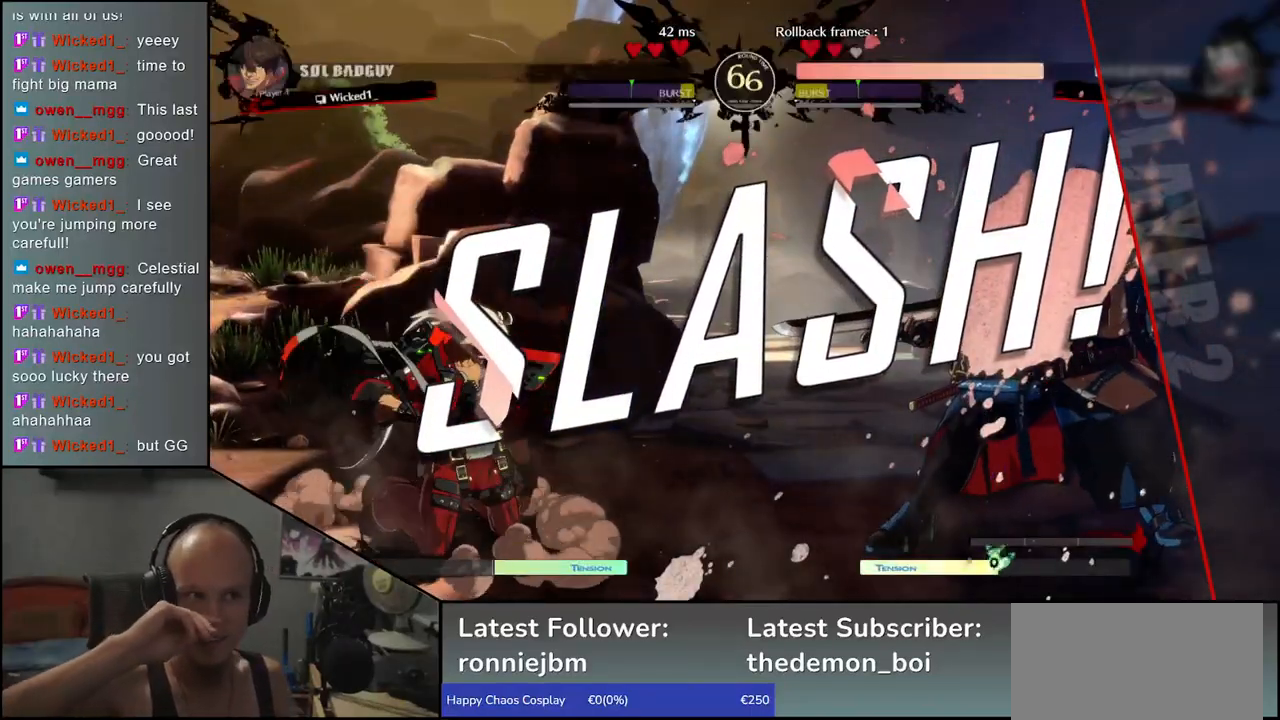
{"buttons": [], "left_stick": "center", "events": []}
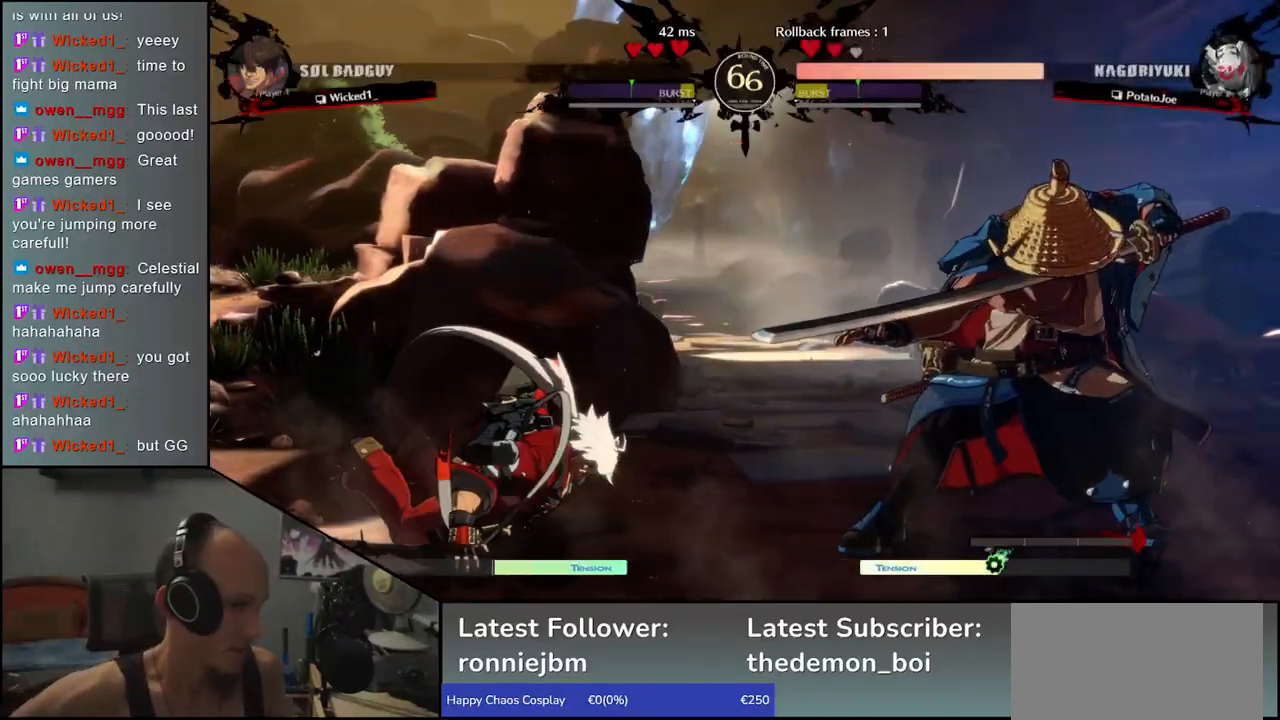
{"buttons": [], "left_stick": "center", "events": []}
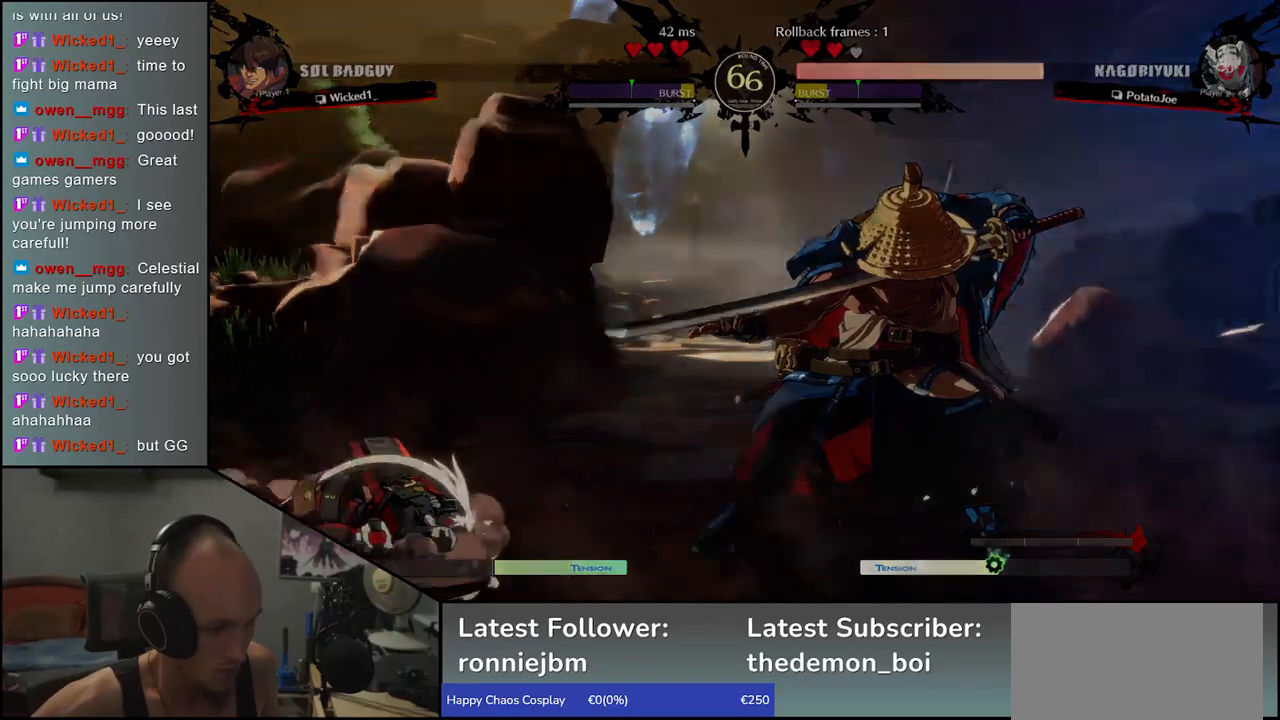
{"buttons": [], "left_stick": "center", "events": []}
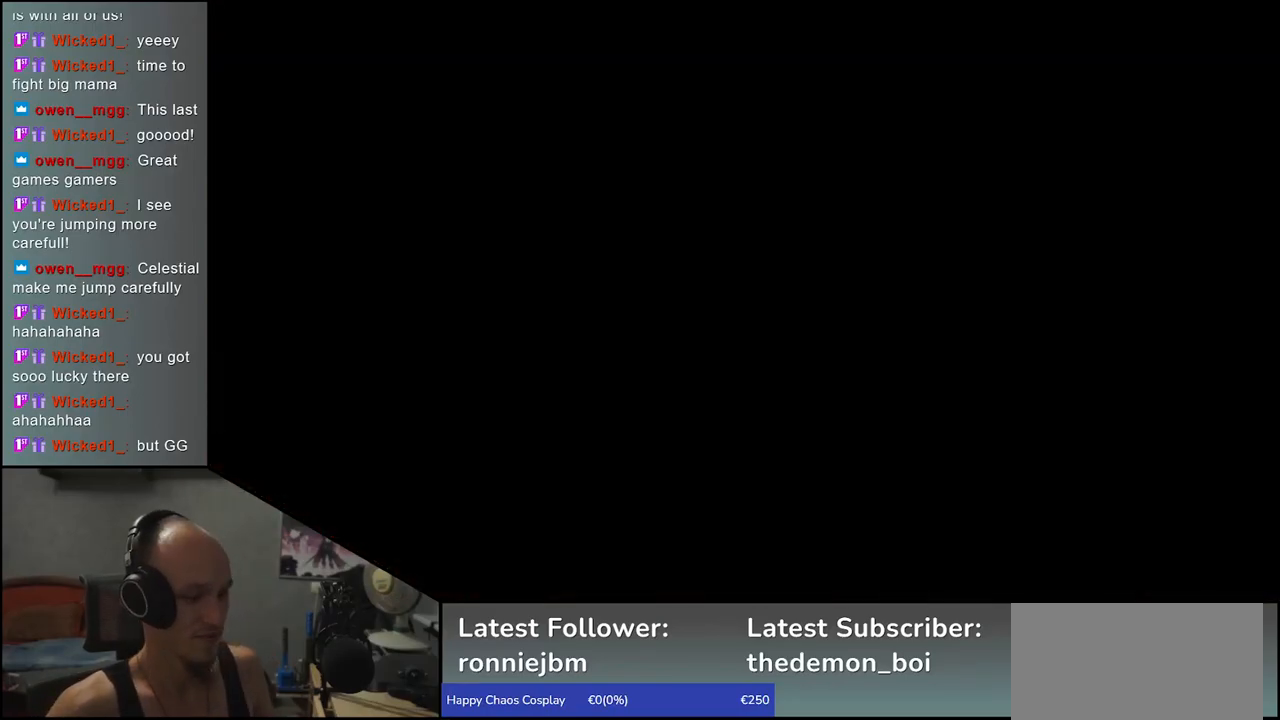
{"buttons": [], "left_stick": "left", "events": [[467, "left_stick", "left"]]}
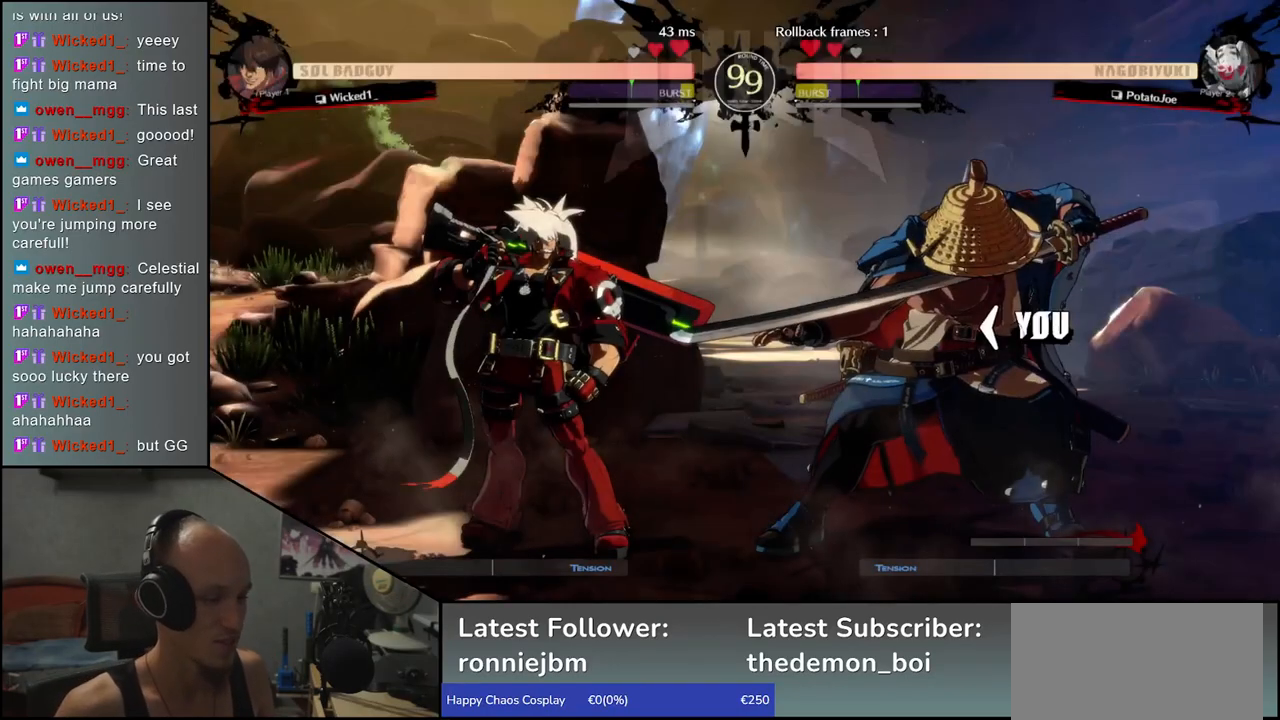
{"buttons": [], "left_stick": "left", "events": []}
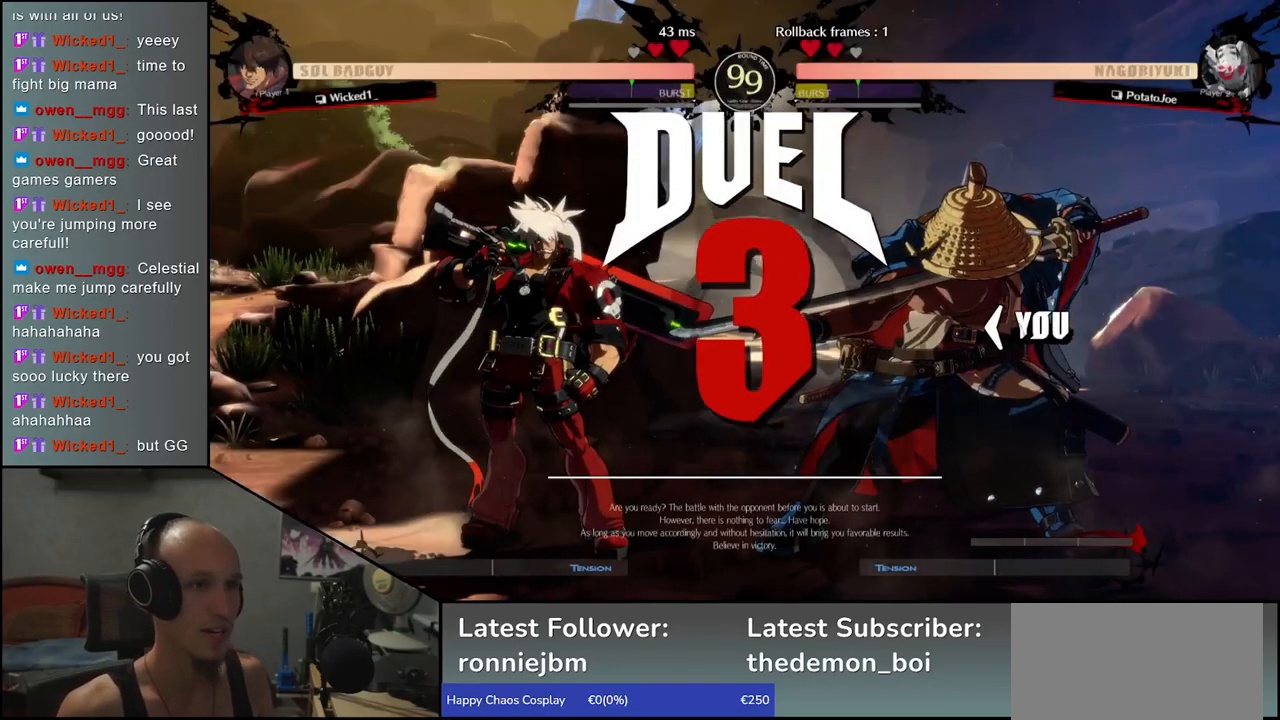
{"buttons": [], "left_stick": "right", "events": [[67, "TRIANGLE", "down"], [133, "TRIANGLE", "up"], [217, "TRIANGLE", "down"], [317, "TRIANGLE", "up"], [500, "left_stick", "right"]]}
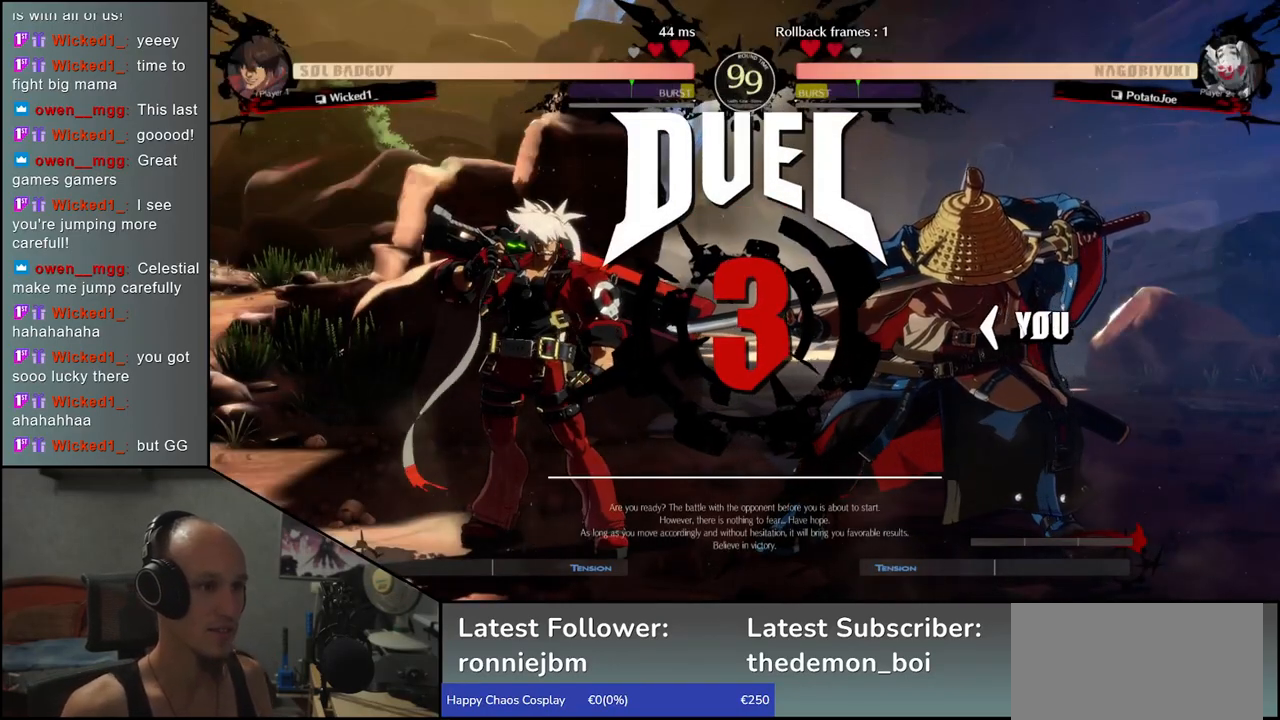
{"buttons": [], "left_stick": "right", "events": []}
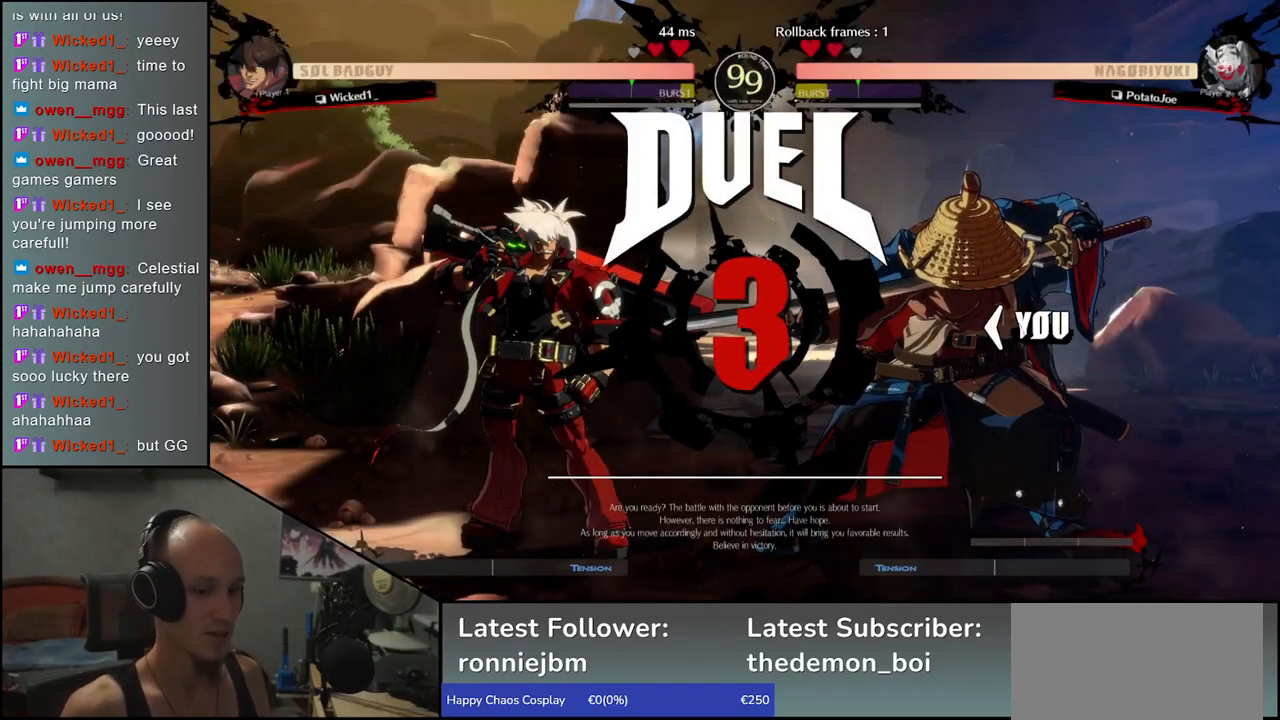
{"buttons": [], "left_stick": "right", "events": []}
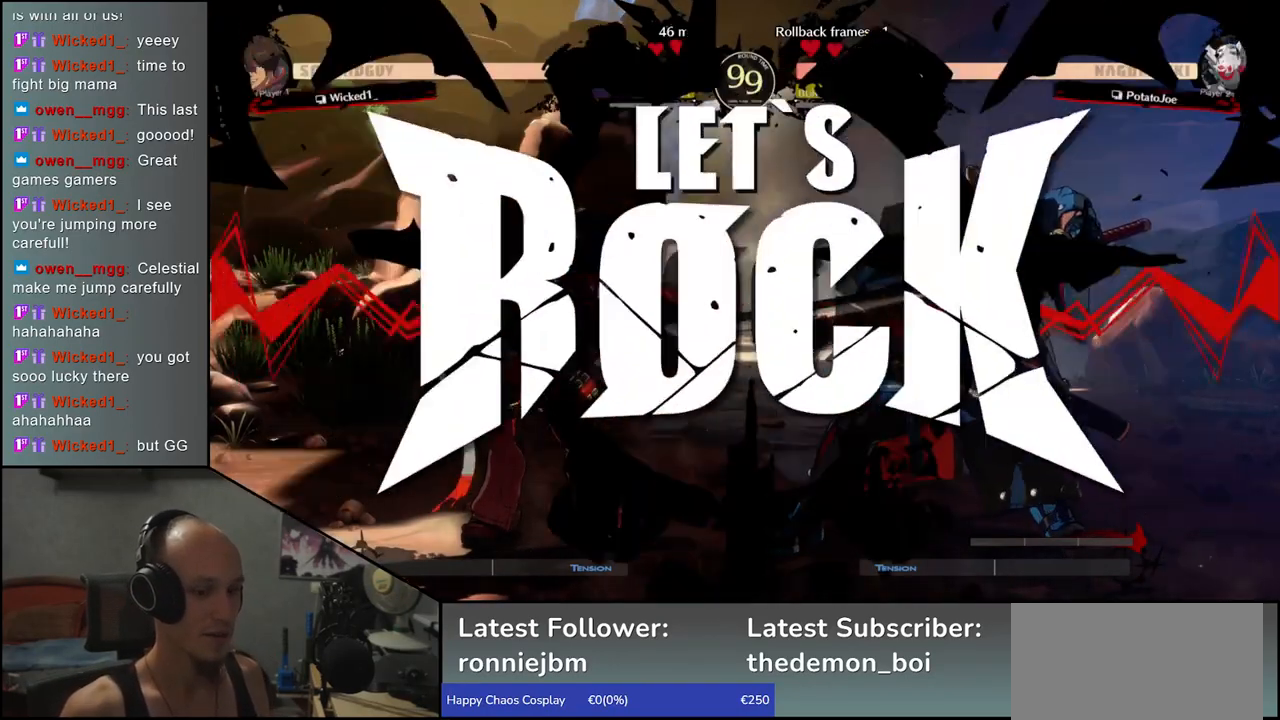
{"buttons": [], "left_stick": "right", "events": []}
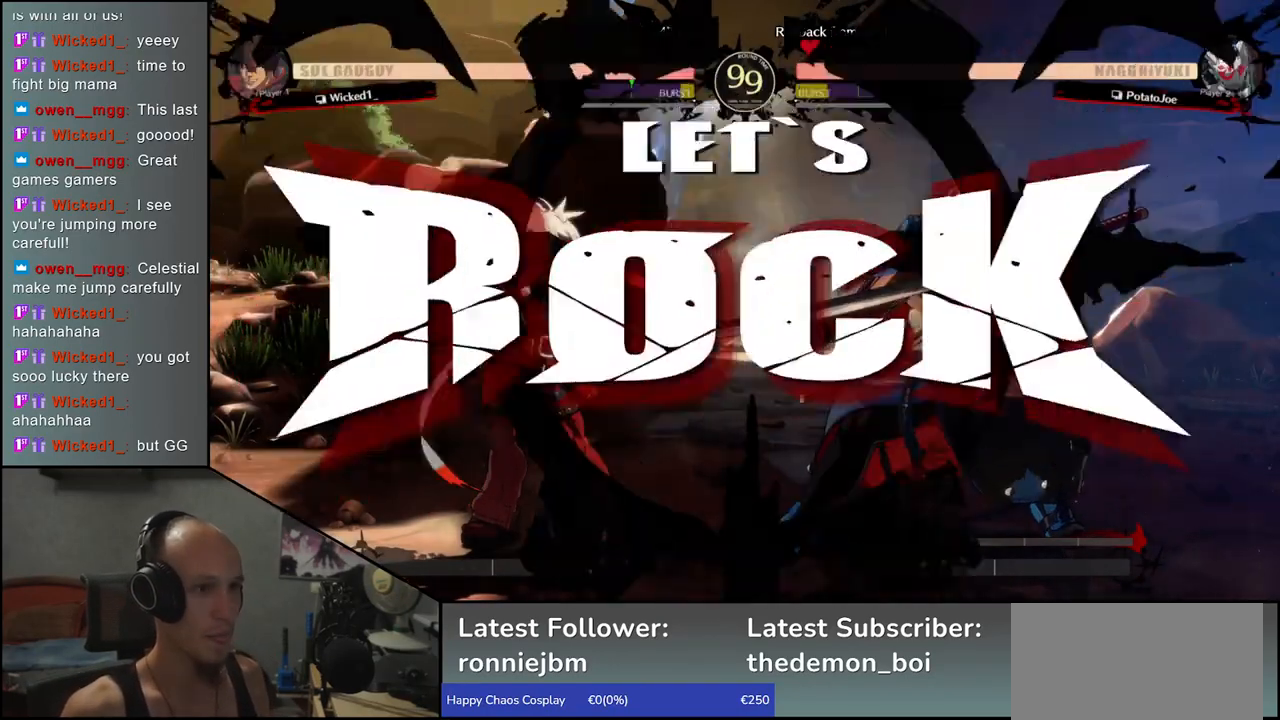
{"buttons": ["L1"], "left_stick": "right", "events": [[150, "CIRCLE", "down"], [233, "CIRCLE", "up"], [317, "left_stick", "left"], [400, "left_stick", "down"], [450, "left_stick", "right"], [500, "L1", "down"]]}